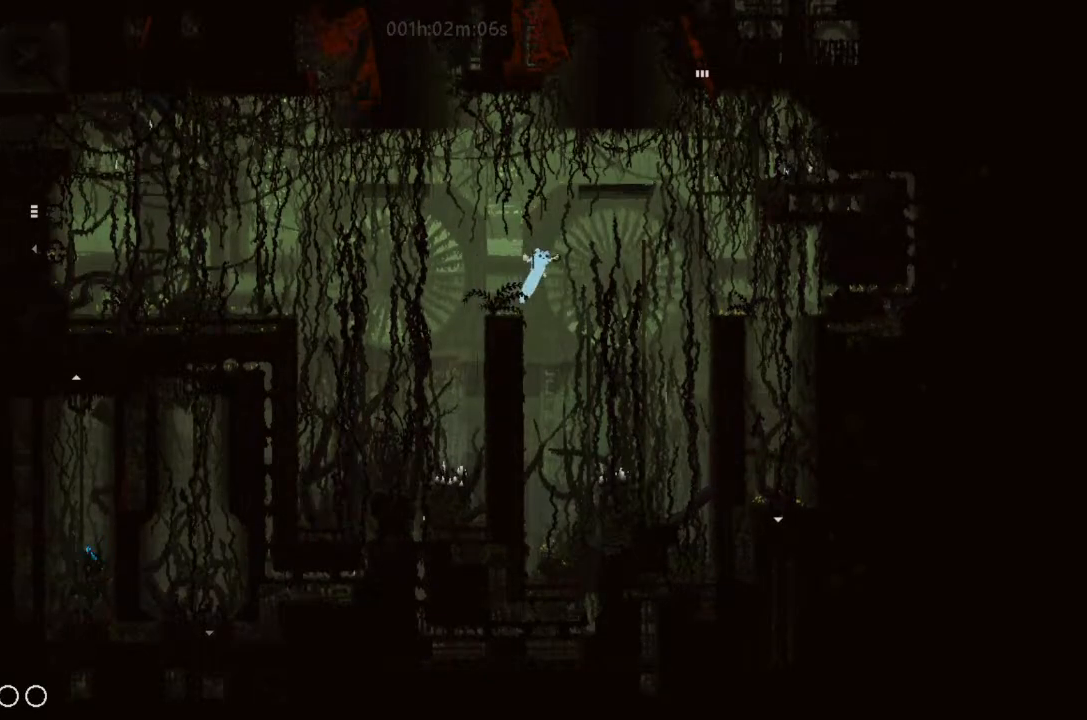
Gameplay with keyboard and mouse; each line is a JSON object with the keys held at the frame after it. "events" lists presses ("down") and releases ("up") of "down", "g", "j", "left", "right", "t" and "up" between this image and that frame as [ms after this image, input, new state], when the widget could be followed in between. No other keys are recorded. Mouse buttons are not recorded. Not read: mouse_move.
{"keys": ["j", "right"], "events": []}
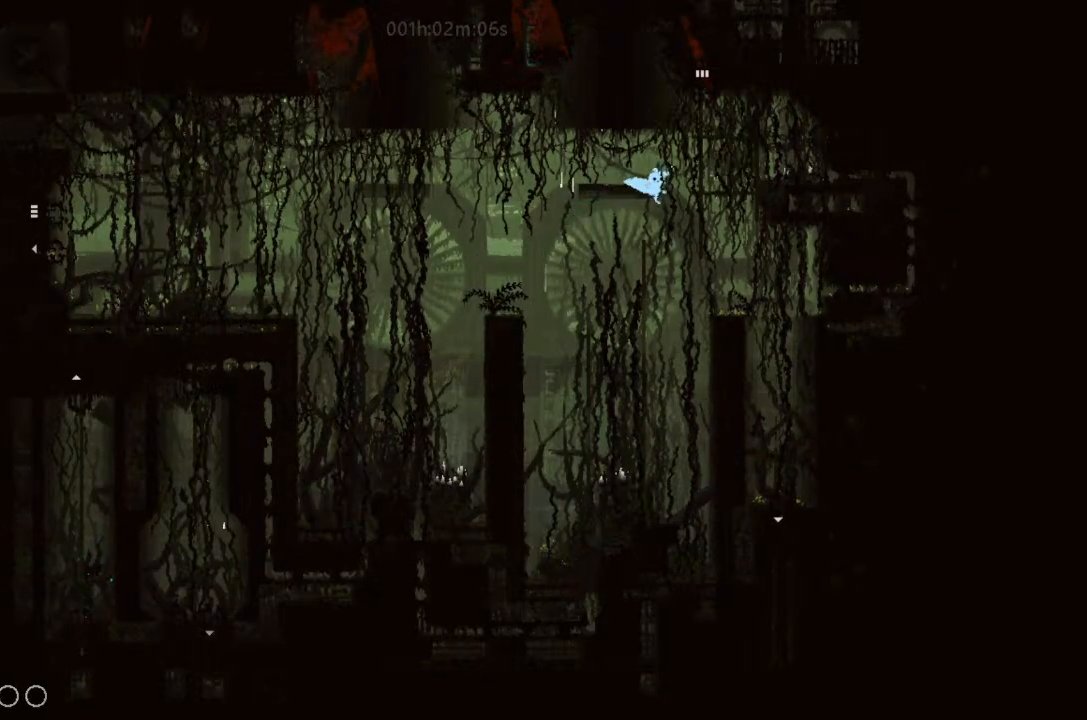
{"keys": ["up"], "events": [[33, "j", "up"], [33, "up", "down"], [233, "right", "up"]]}
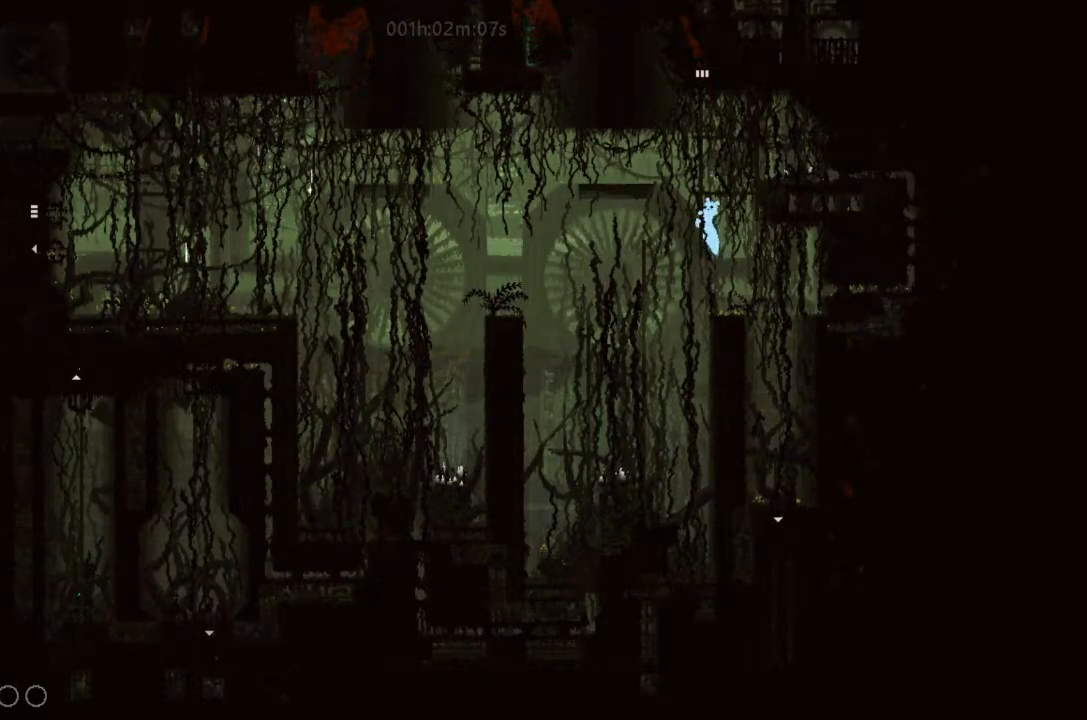
{"keys": ["j", "up"], "events": [[500, "j", "down"]]}
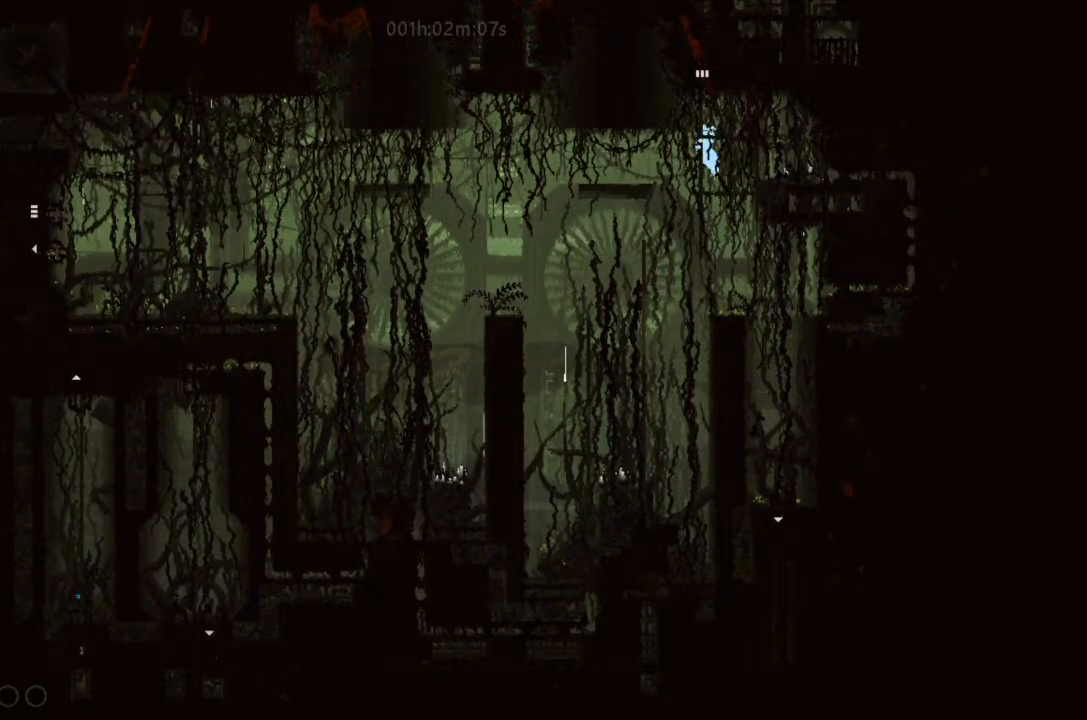
{"keys": ["up"], "events": [[400, "j", "up"]]}
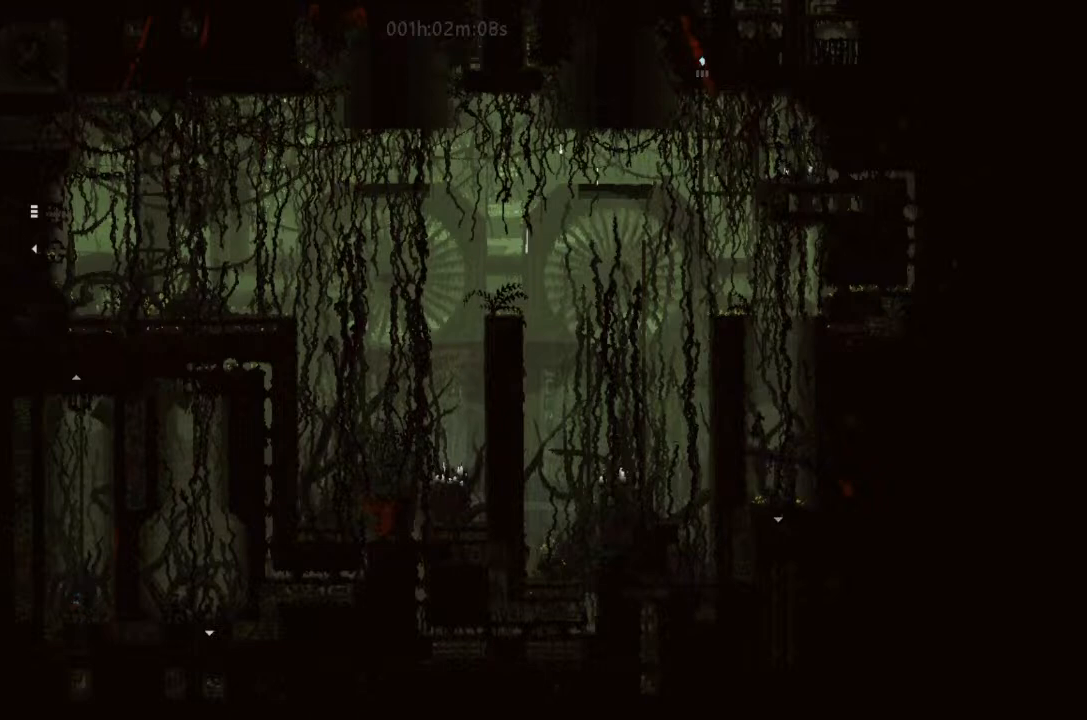
{"keys": ["up"], "events": []}
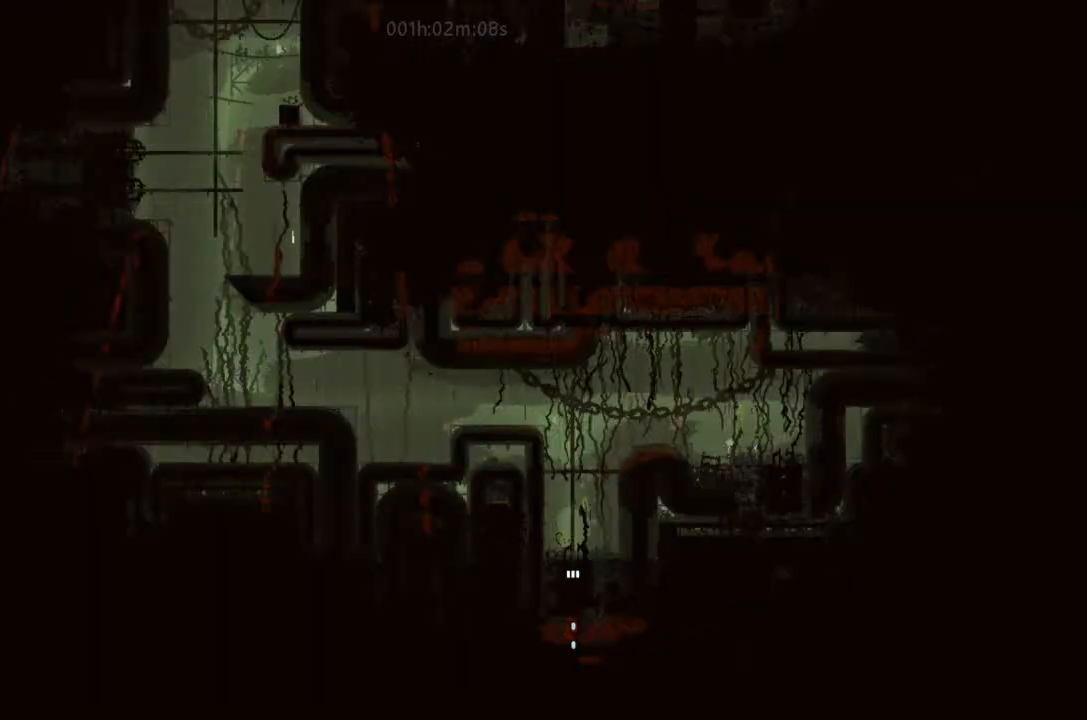
{"keys": ["up"], "events": []}
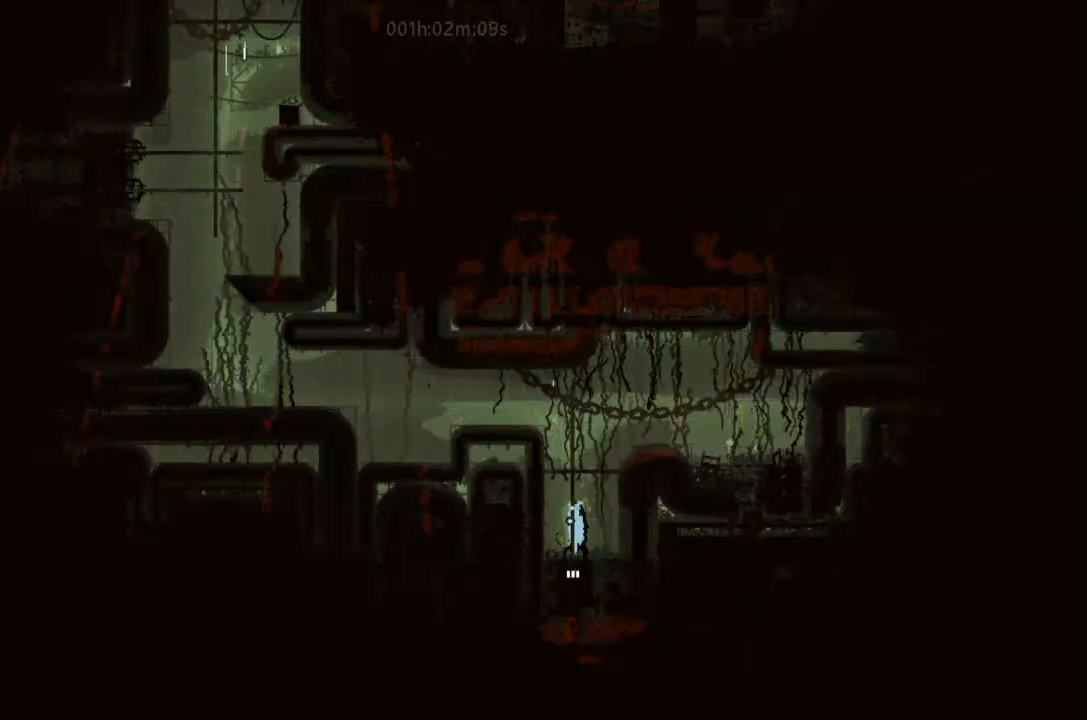
{"keys": ["j", "left", "up"], "events": [[433, "left", "down"], [500, "j", "down"]]}
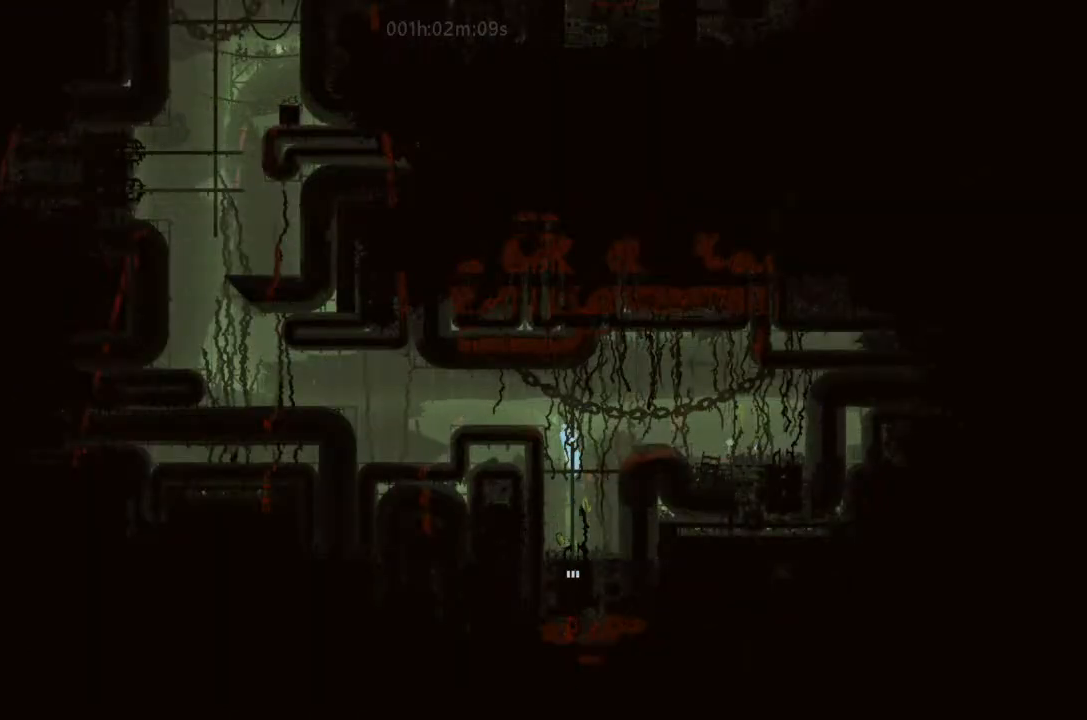
{"keys": ["down", "left"], "events": [[100, "up", "up"], [200, "j", "up"], [433, "down", "down"]]}
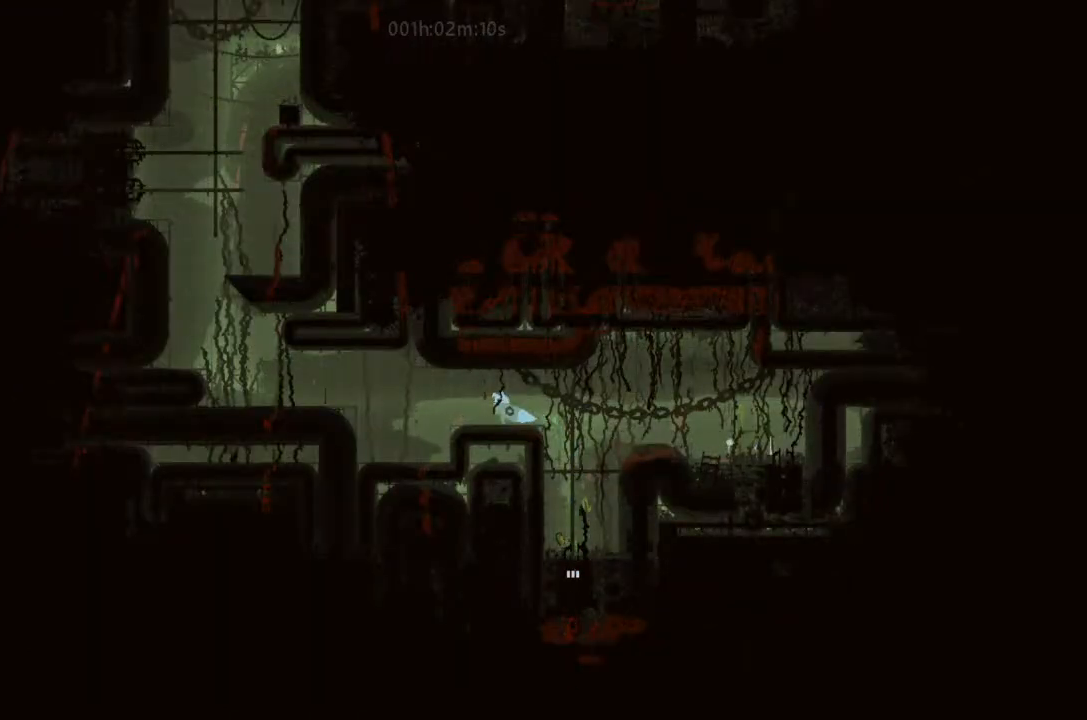
{"keys": ["j", "left"], "events": [[66, "down", "up"], [266, "j", "down"]]}
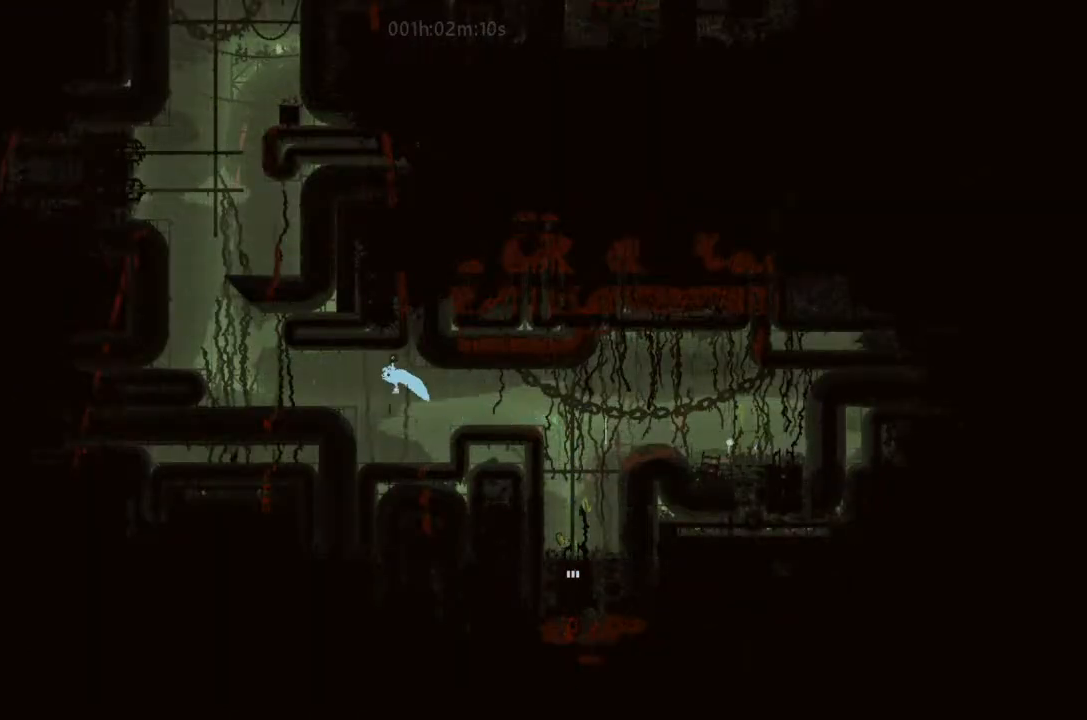
{"keys": ["j", "left"], "events": [[233, "j", "up"], [433, "j", "down"]]}
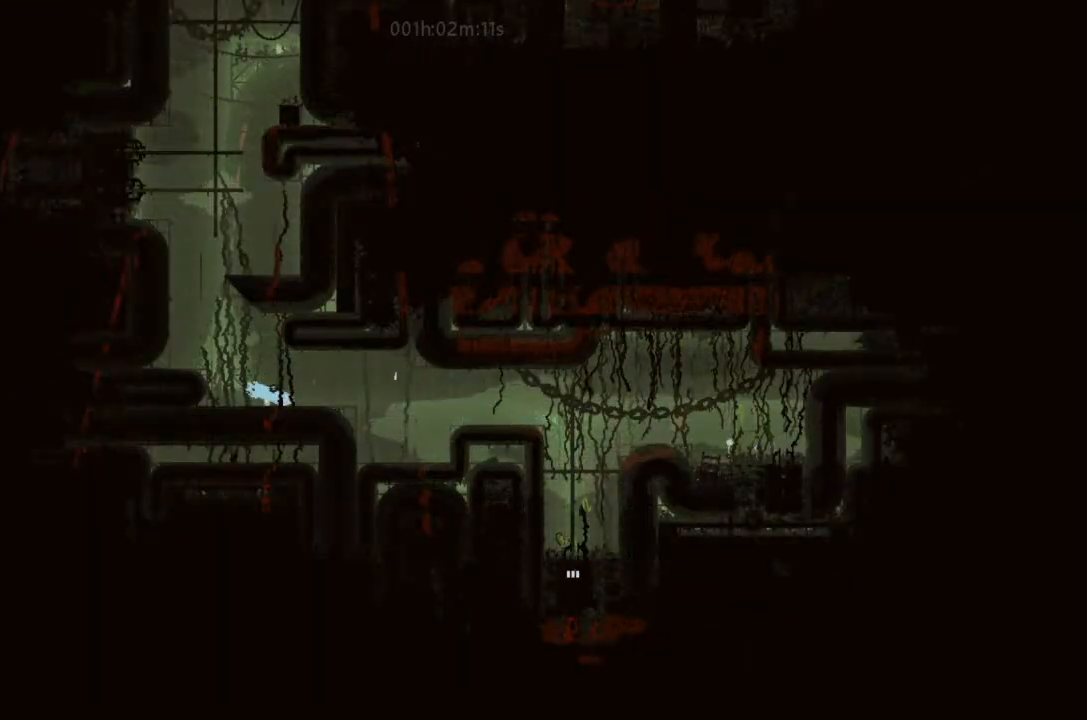
{"keys": [], "events": [[66, "up", "down"], [233, "up", "up"], [266, "j", "up"], [333, "left", "up"]]}
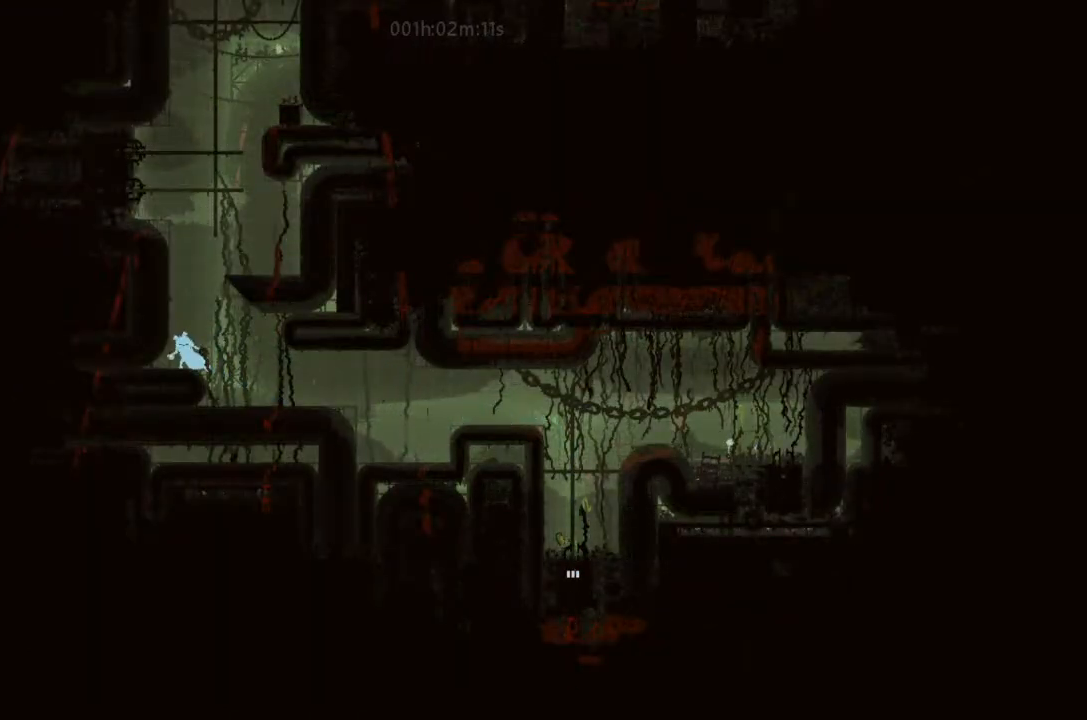
{"keys": ["j", "left", "up"], "events": [[66, "j", "down"], [166, "left", "down"], [333, "j", "up"], [400, "j", "down"], [500, "up", "down"]]}
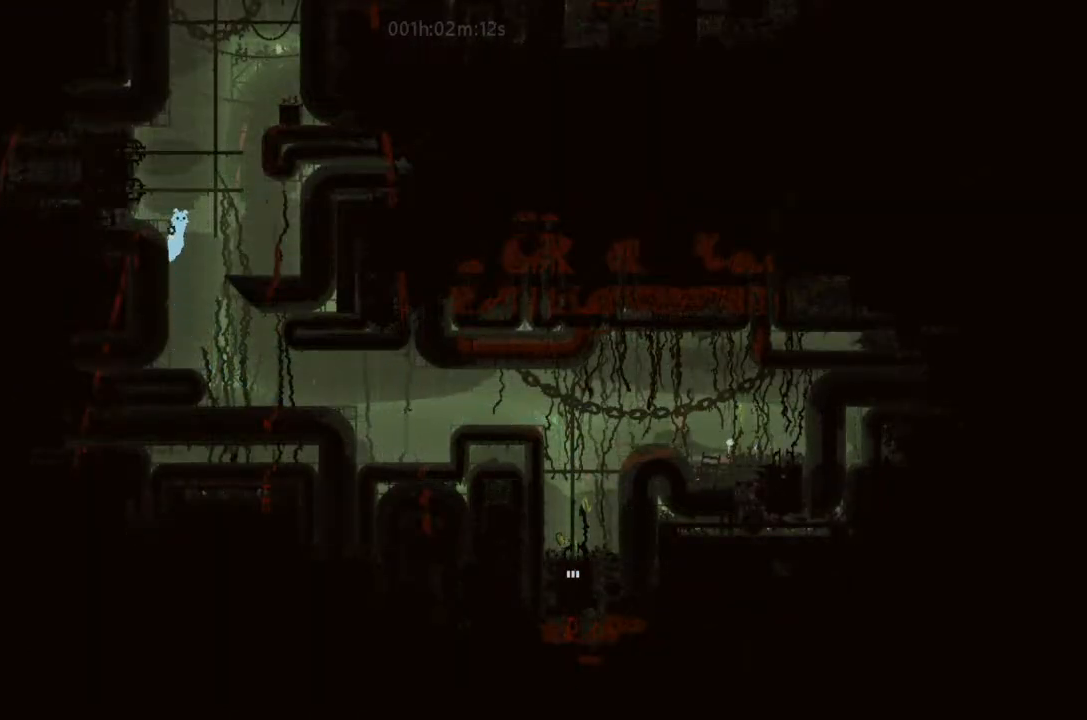
{"keys": ["right", "up"], "events": [[66, "left", "up"], [166, "j", "up"], [266, "right", "down"]]}
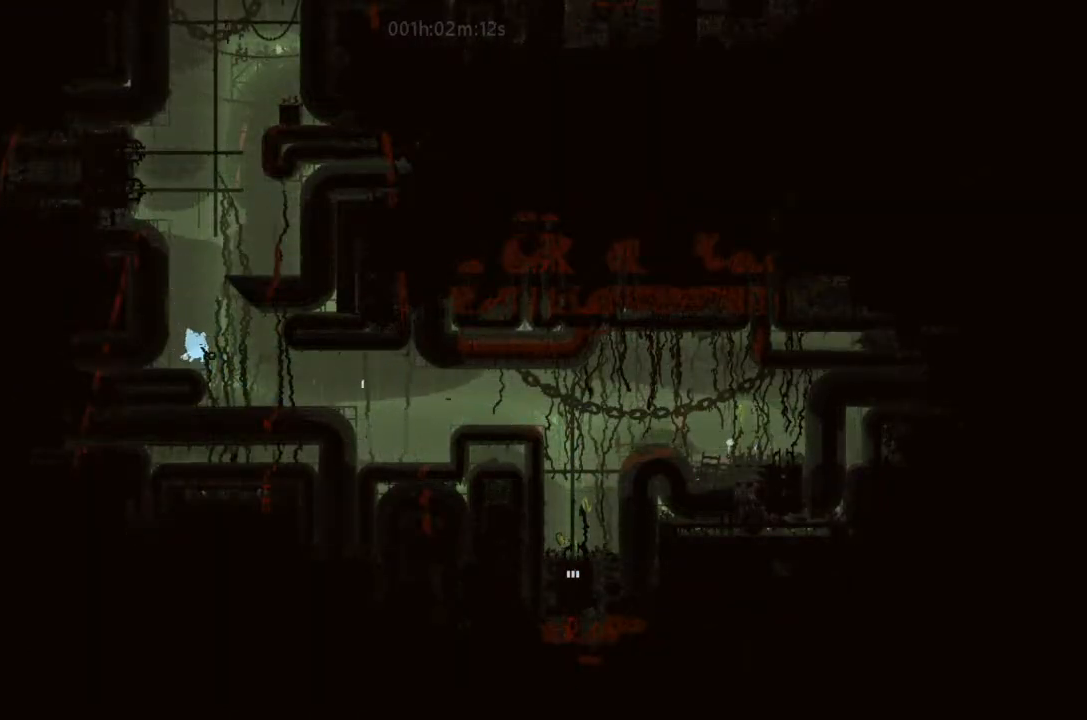
{"keys": ["j"], "events": [[33, "right", "up"], [100, "left", "down"], [100, "up", "up"], [233, "left", "up"], [366, "j", "down"]]}
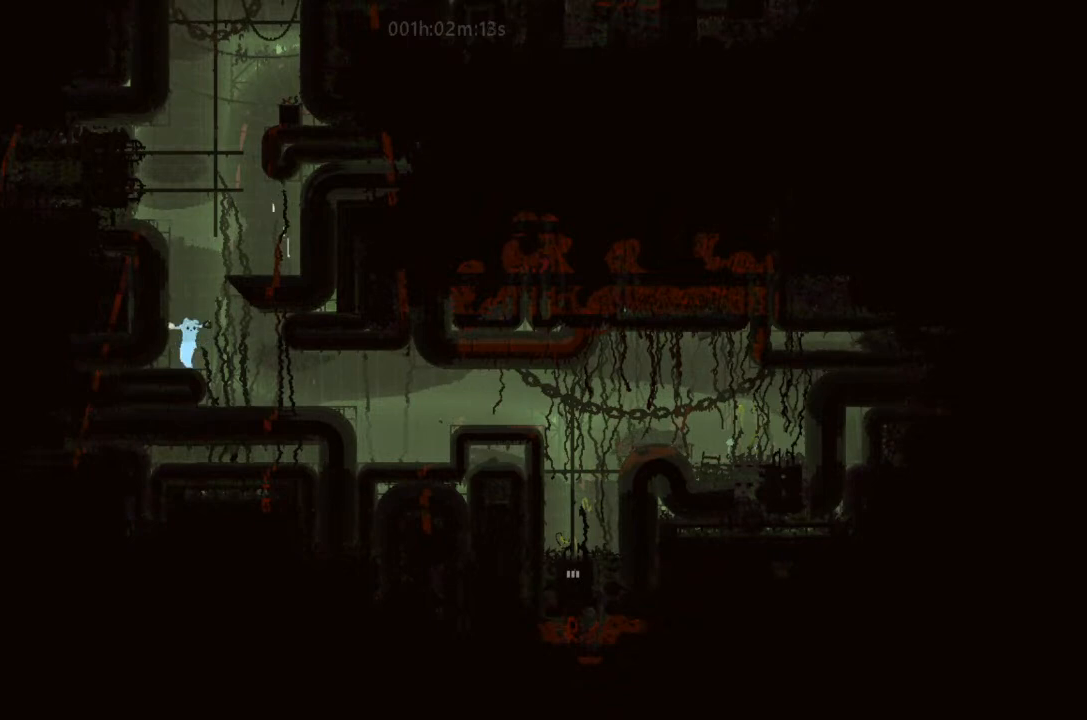
{"keys": ["j", "up"], "events": [[66, "right", "down"], [333, "right", "up"], [333, "up", "down"]]}
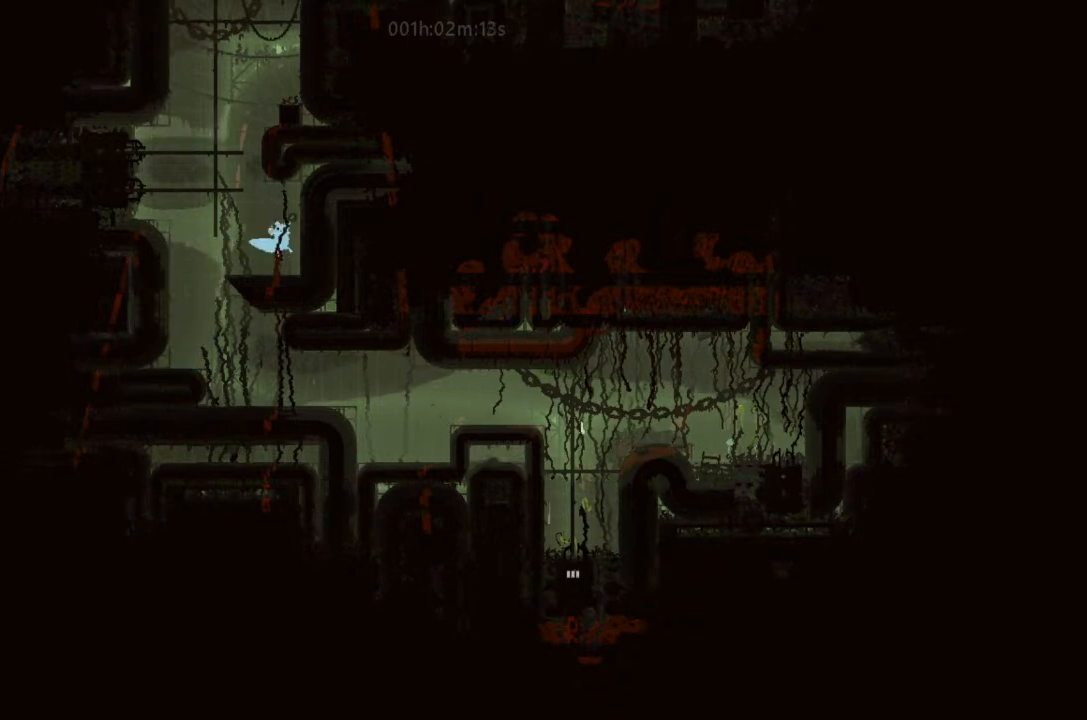
{"keys": ["j"], "events": [[33, "j", "up"], [66, "left", "down"], [233, "up", "up"], [333, "j", "down"], [433, "left", "up"]]}
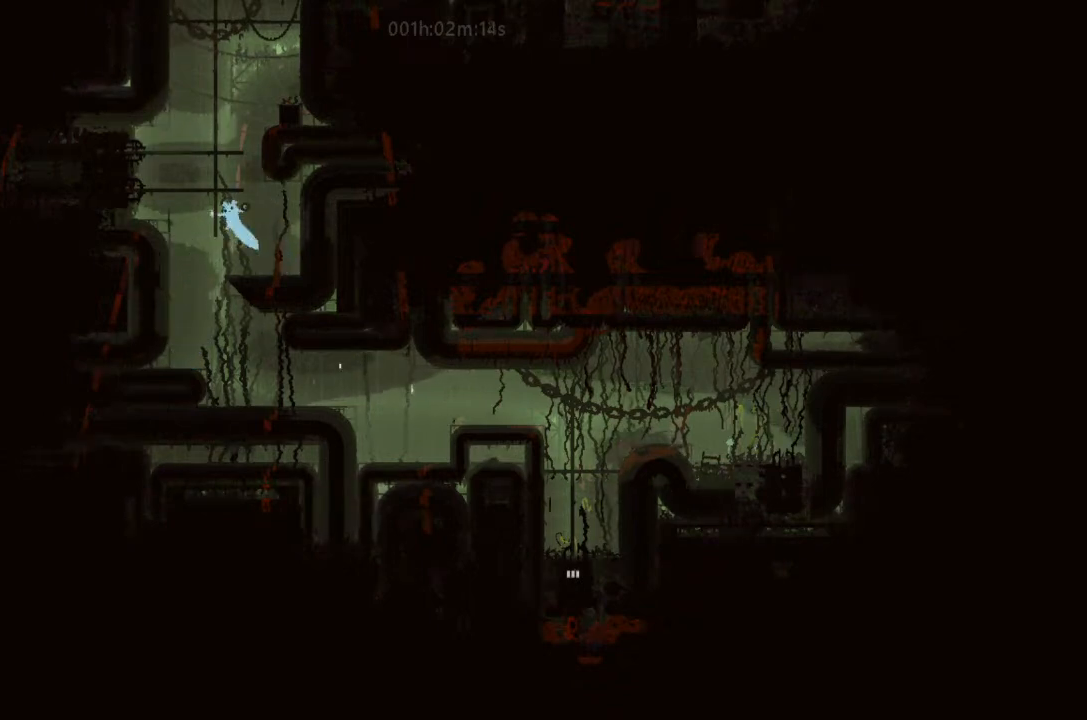
{"keys": ["up"], "events": [[33, "up", "down"], [166, "up", "up"], [233, "right", "down"], [233, "up", "down"], [400, "j", "up"], [400, "right", "up"]]}
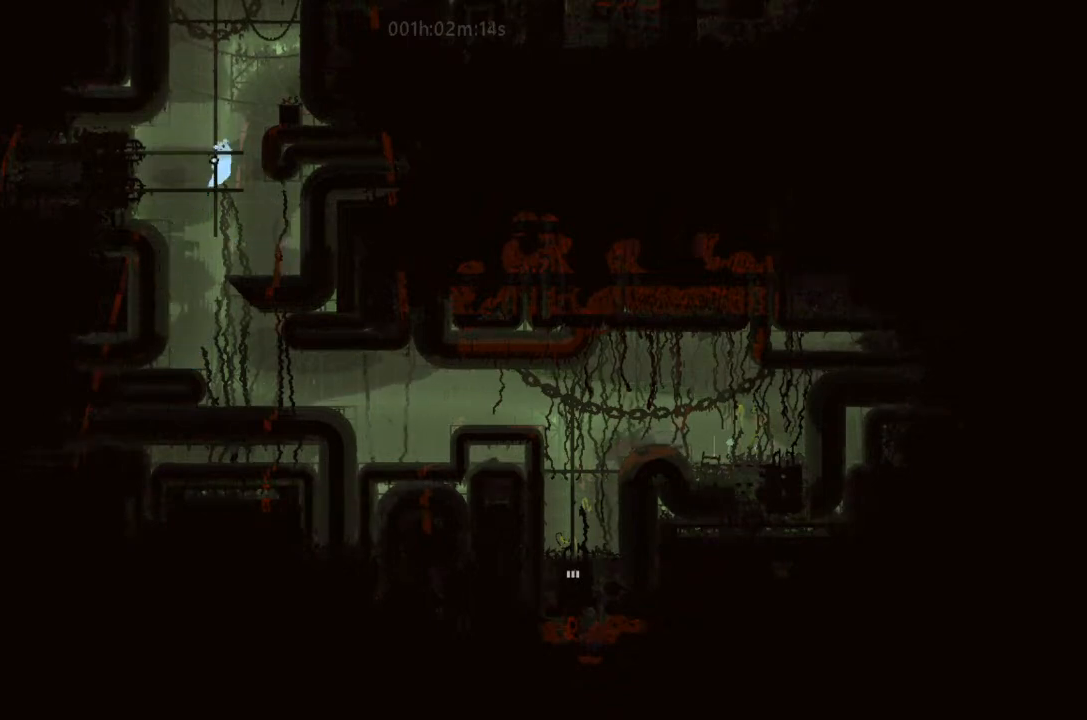
{"keys": ["up"], "events": []}
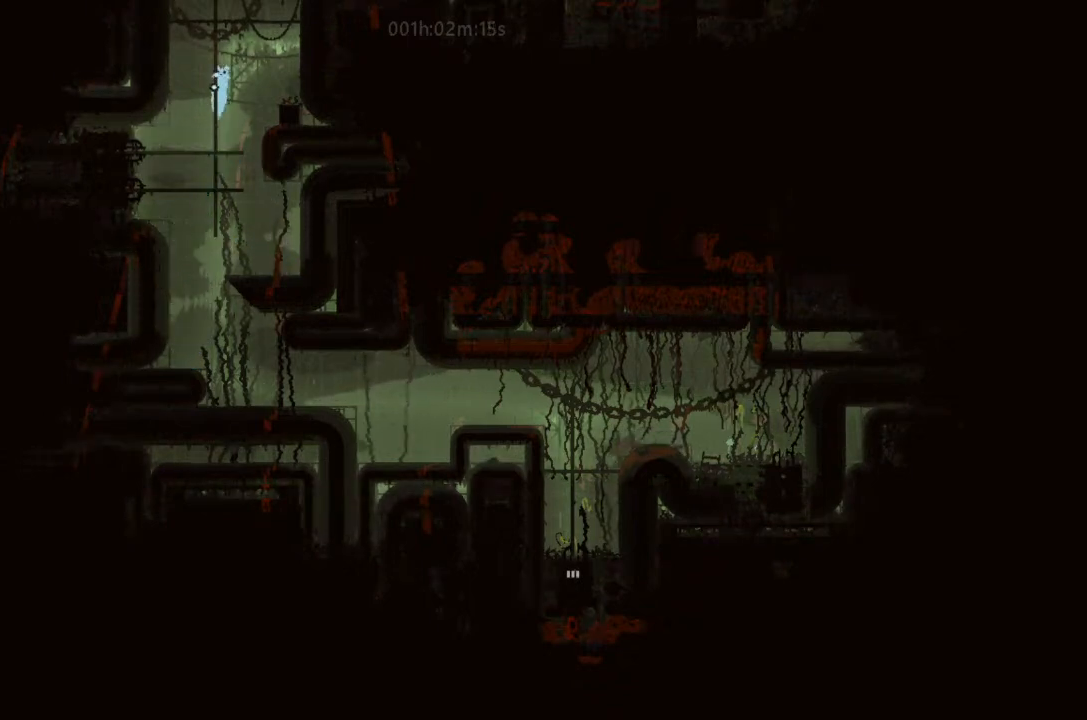
{"keys": ["right", "up"], "events": [[266, "j", "down"], [500, "j", "up"], [500, "right", "down"]]}
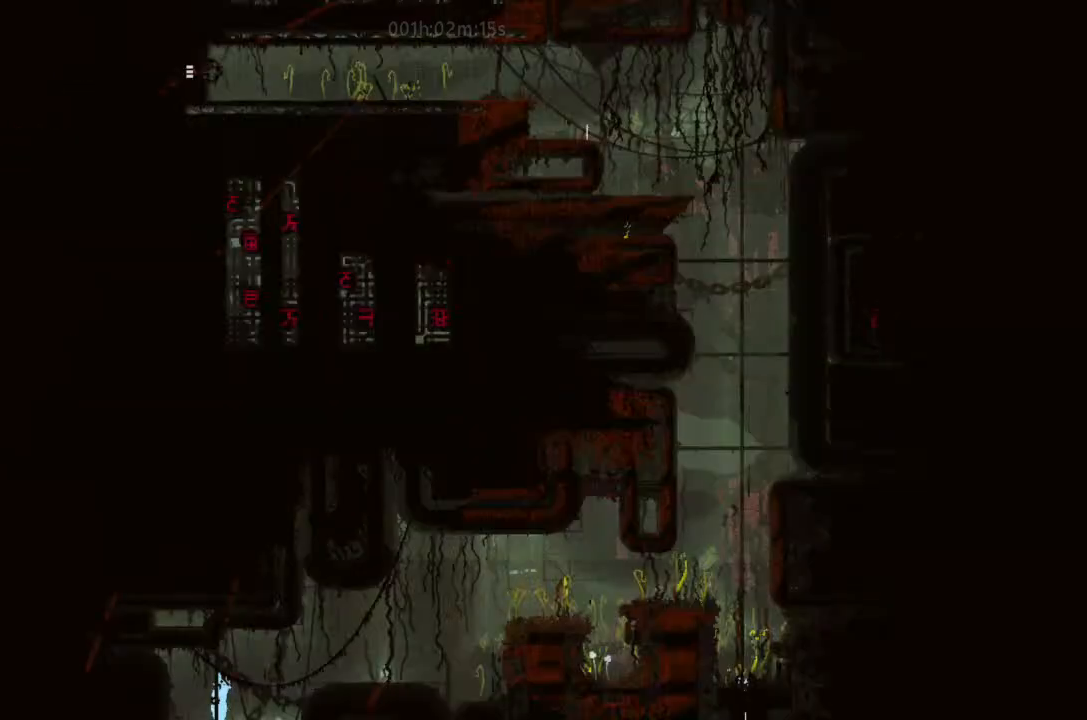
{"keys": ["right"], "events": [[33, "up", "up"], [66, "j", "down"], [433, "j", "up"]]}
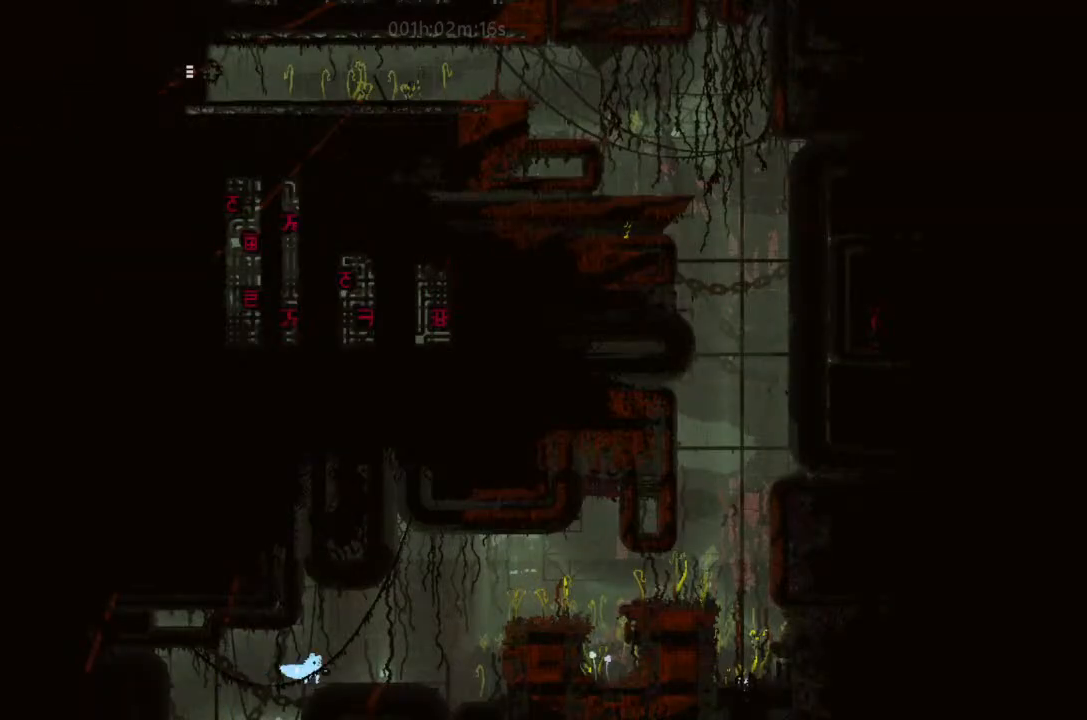
{"keys": ["j", "right"], "events": [[166, "up", "down"], [200, "up", "up"], [400, "j", "down"]]}
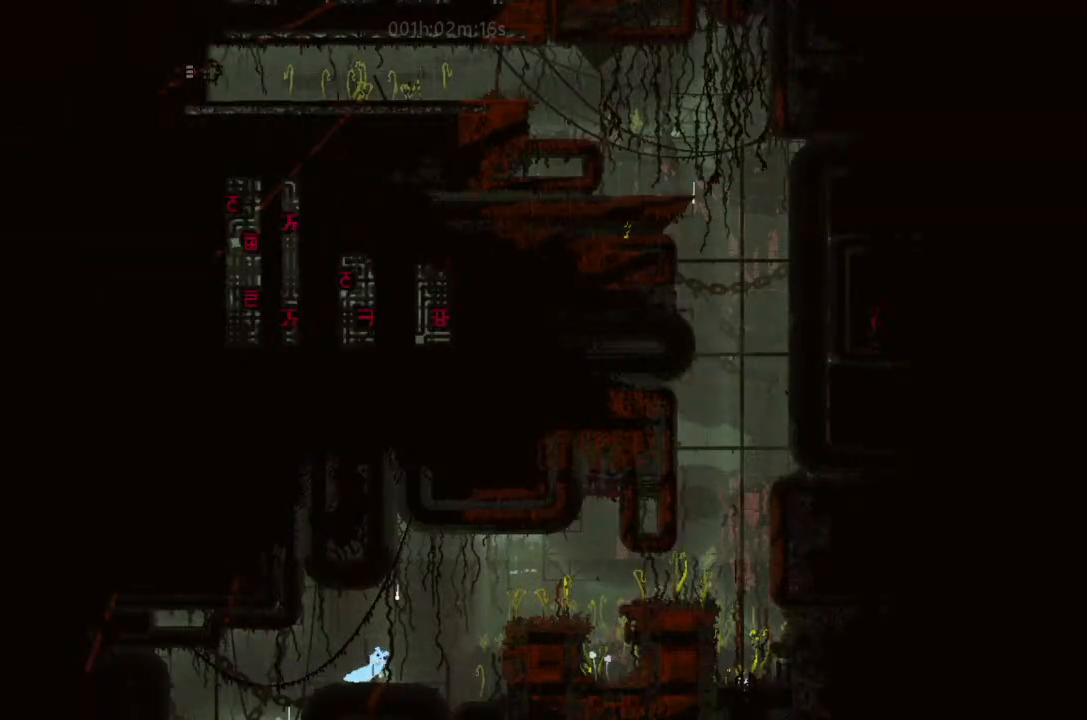
{"keys": ["right"], "events": [[333, "j", "up"]]}
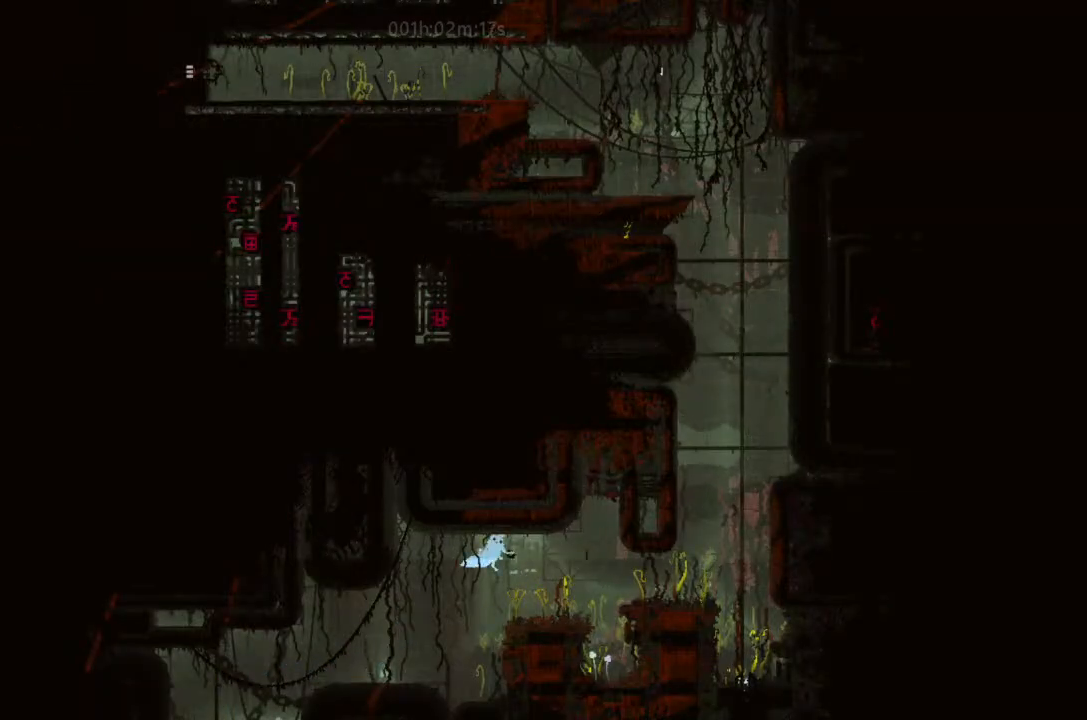
{"keys": ["right"], "events": [[266, "j", "down"], [366, "j", "up"]]}
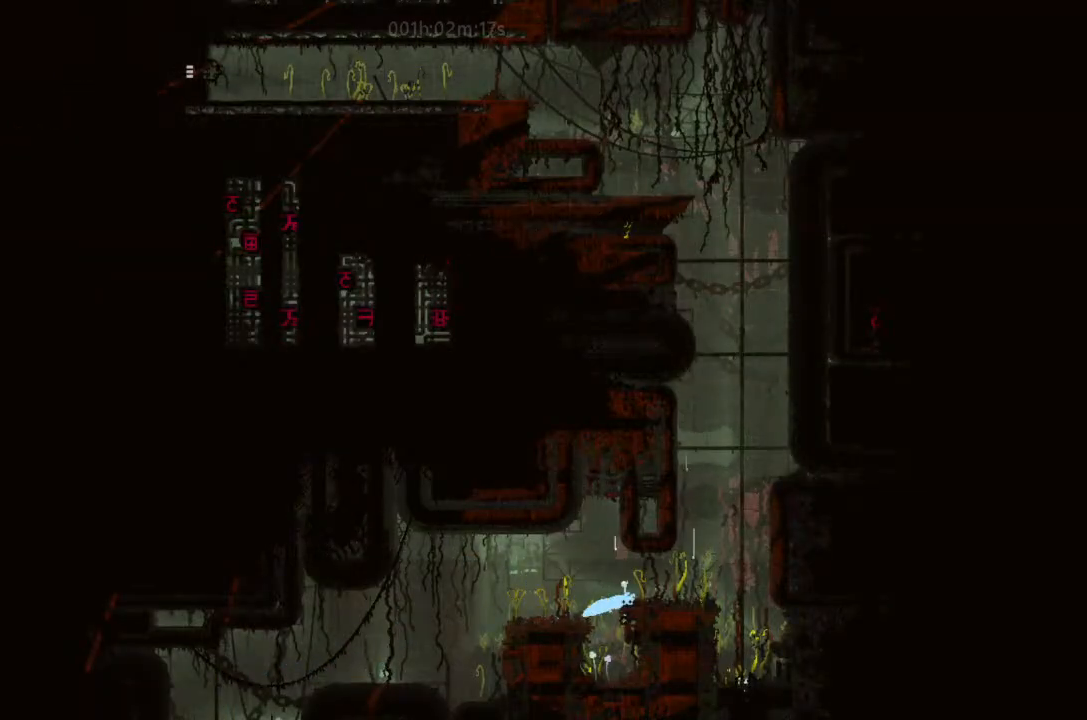
{"keys": ["j"], "events": [[200, "up", "down"], [333, "up", "up"], [400, "j", "down"], [400, "right", "up"]]}
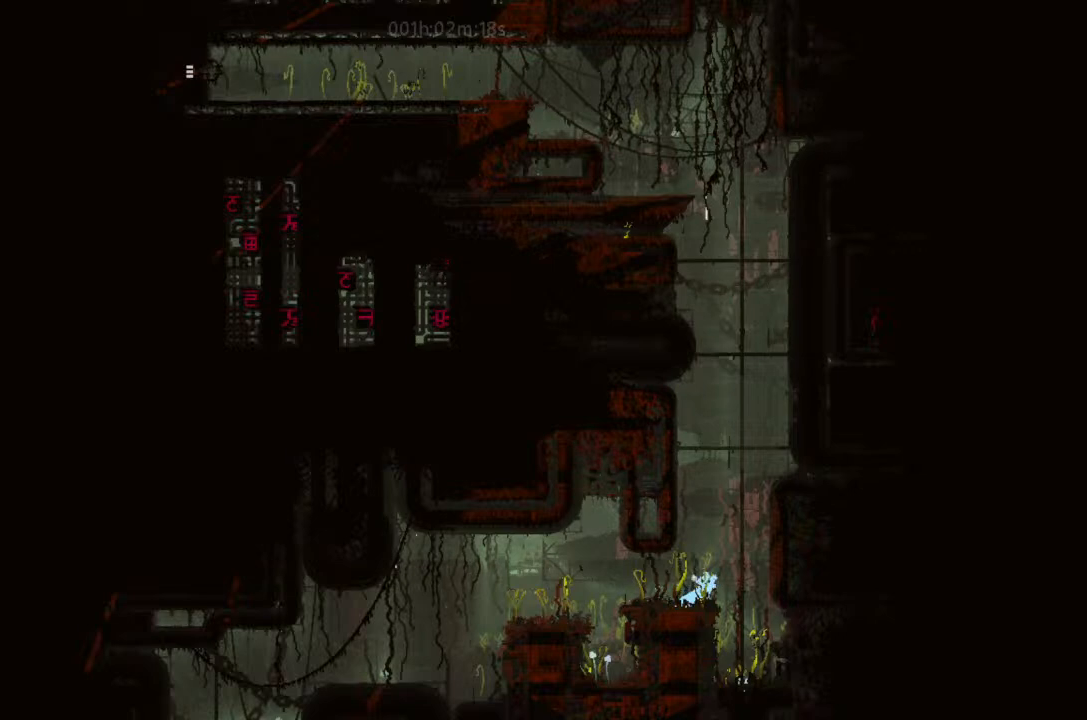
{"keys": ["up"], "events": [[166, "right", "down"], [166, "up", "down"], [366, "j", "up"], [400, "right", "up"]]}
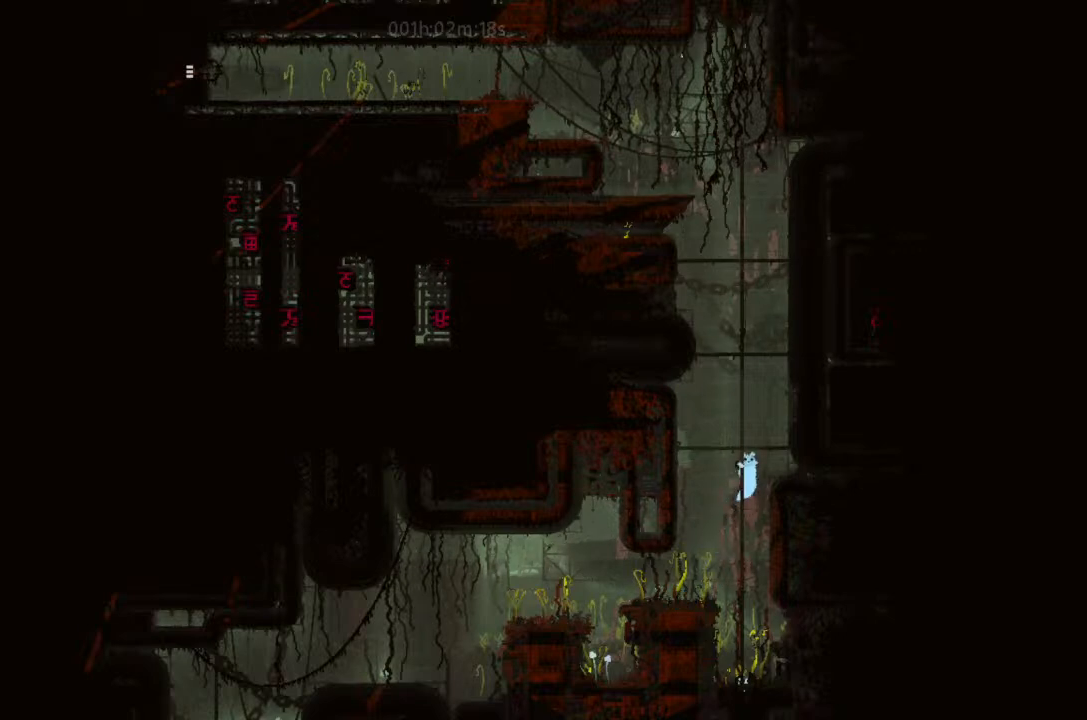
{"keys": ["up"], "events": [[266, "left", "down"], [333, "left", "up"]]}
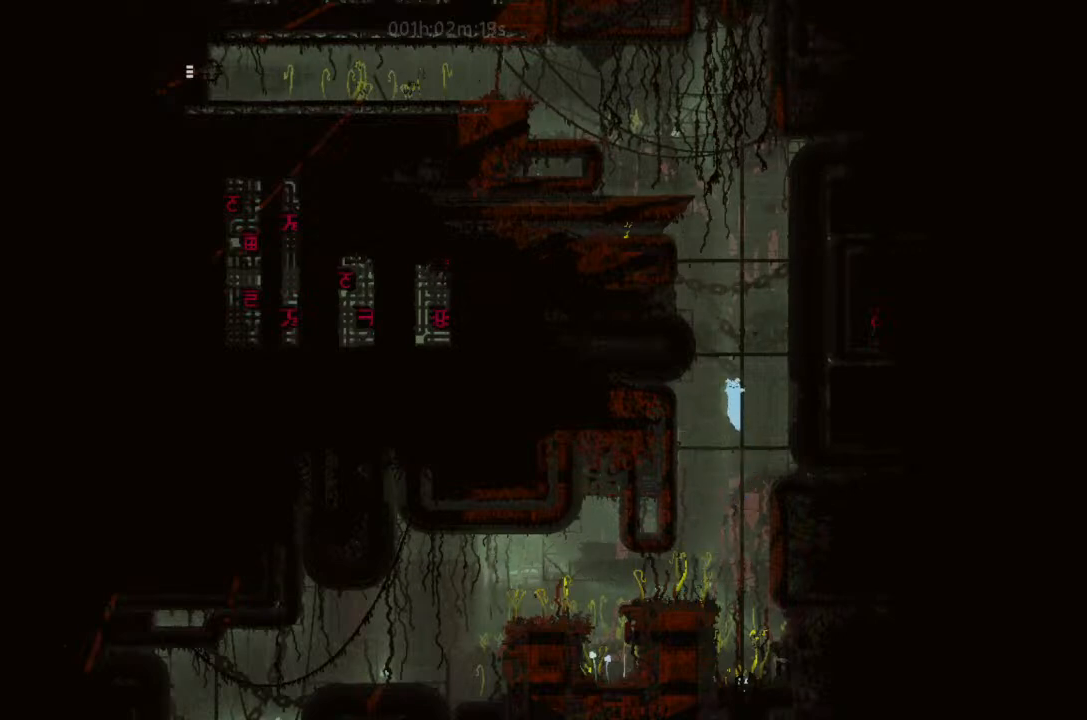
{"keys": ["up"], "events": []}